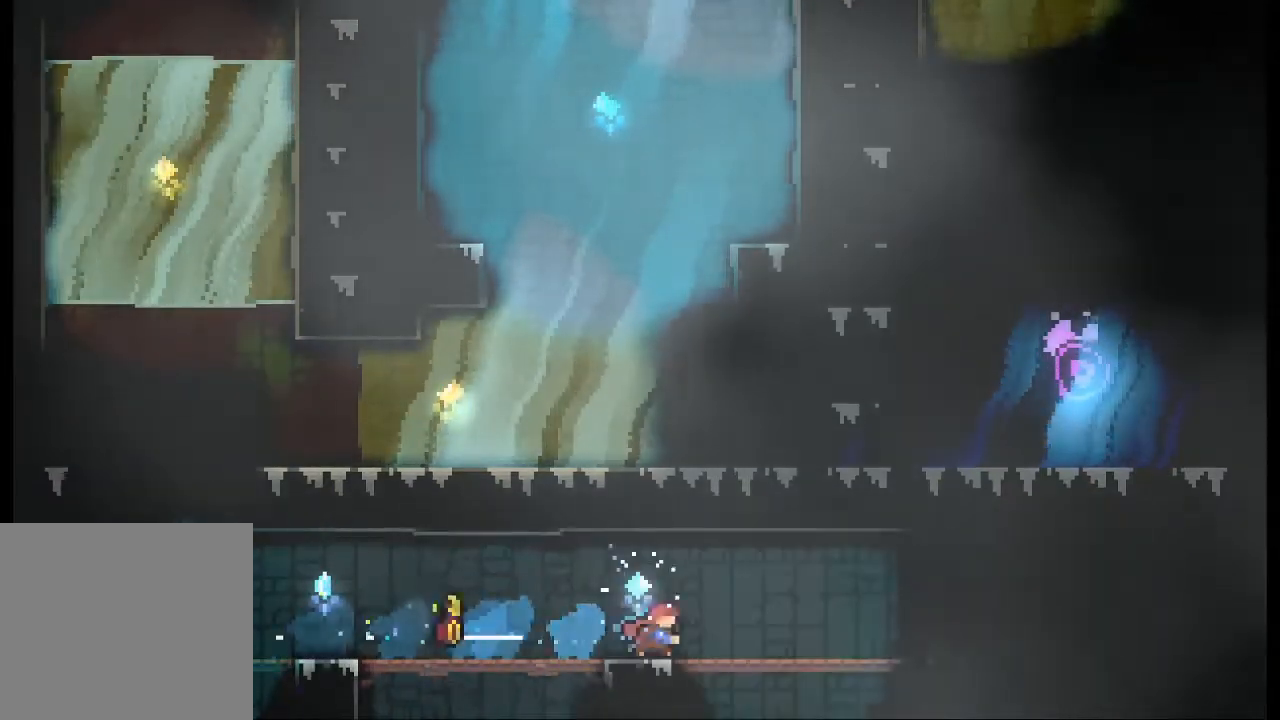
Gameplay with a controller (Xbox layout); each line is a JSON object with the inputs held at the frame after it. "events" lists button and stick changes between this image and that frame as [ms after this image, input, new state], when the widget could be followed in between. Not read: L1 L2 right_stick.
{"buttons": [], "left_stick": "right", "events": [[33, "X", "down"], [200, "X", "up"], [300, "X", "down"], [500, "X", "up"]]}
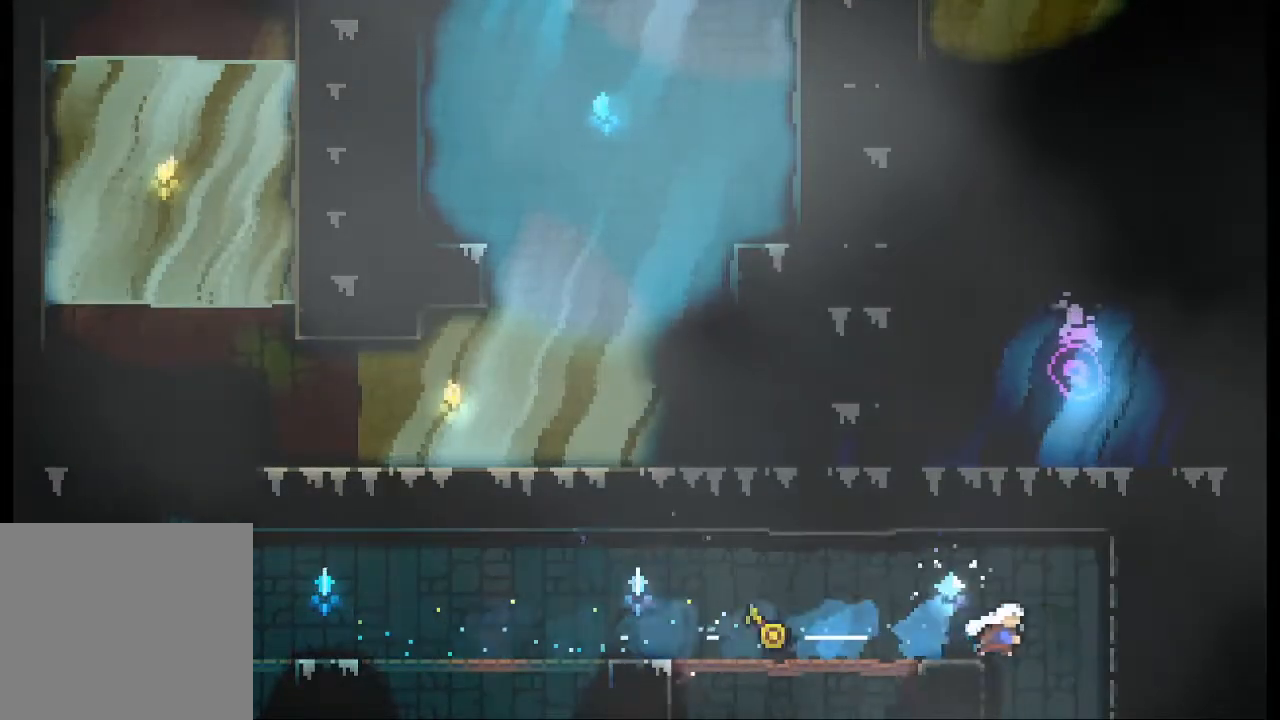
{"buttons": [], "left_stick": "center", "events": [[400, "left_stick", "center"]]}
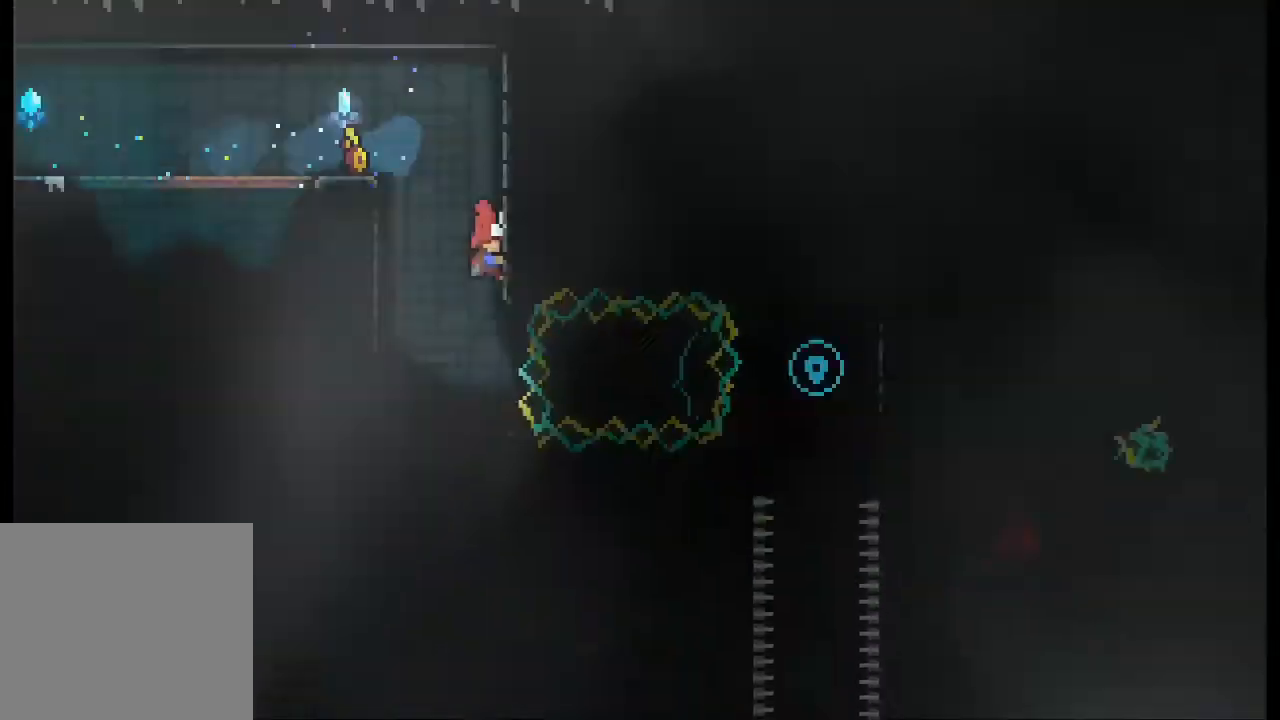
{"buttons": [], "left_stick": "center", "events": []}
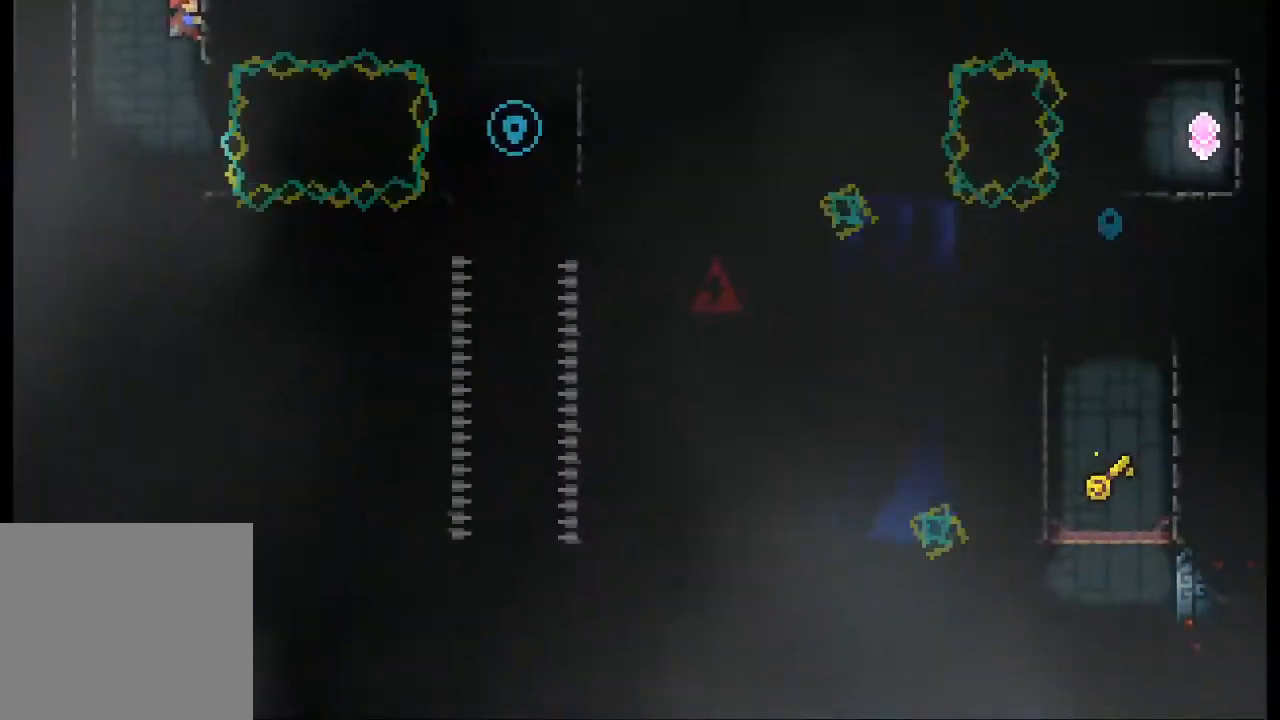
{"buttons": [], "left_stick": "center", "events": []}
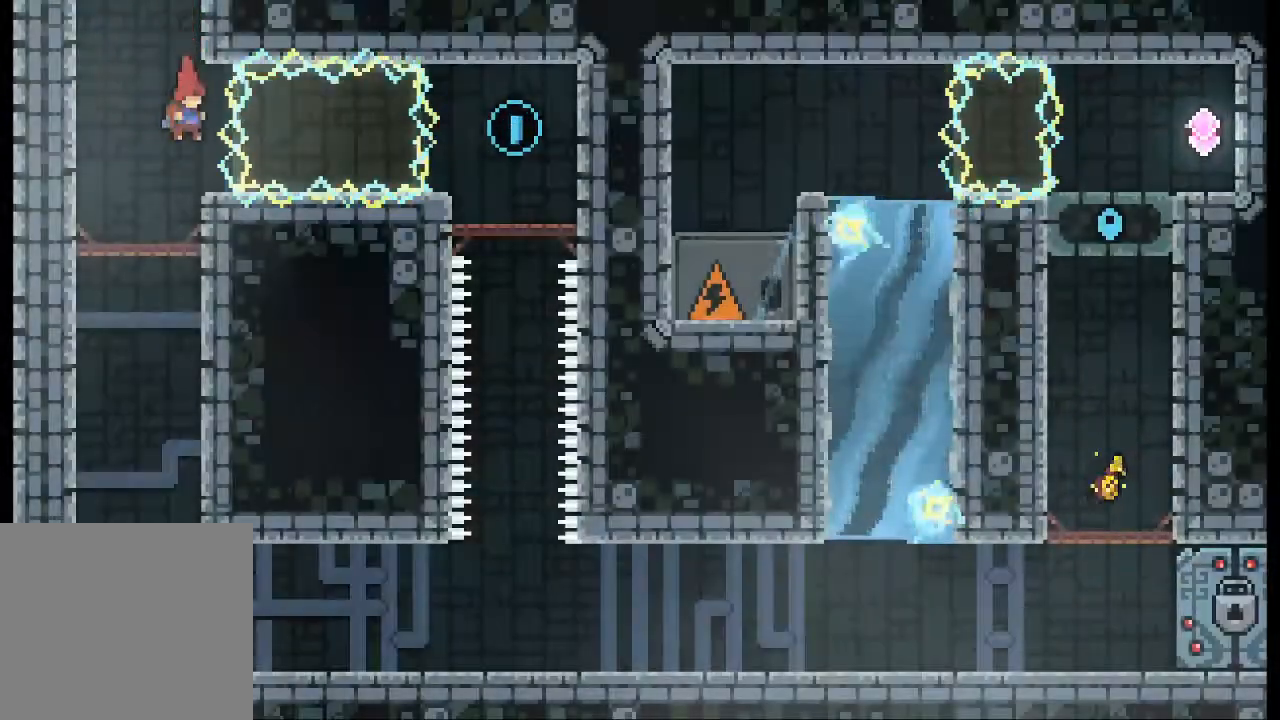
{"buttons": [], "left_stick": "center", "events": [[100, "left_stick", "left"], [267, "left_stick", "center"]]}
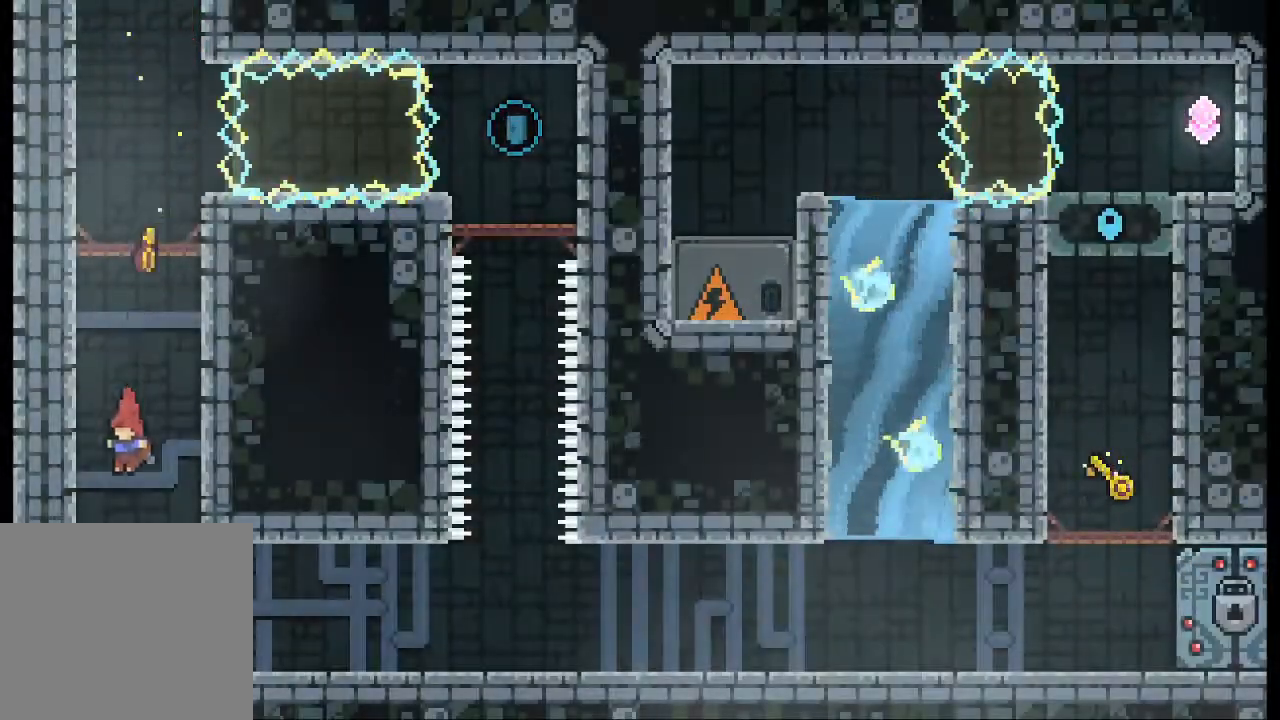
{"buttons": ["R2"], "left_stick": "right", "events": [[133, "left_stick", "right"], [467, "R2", "down"]]}
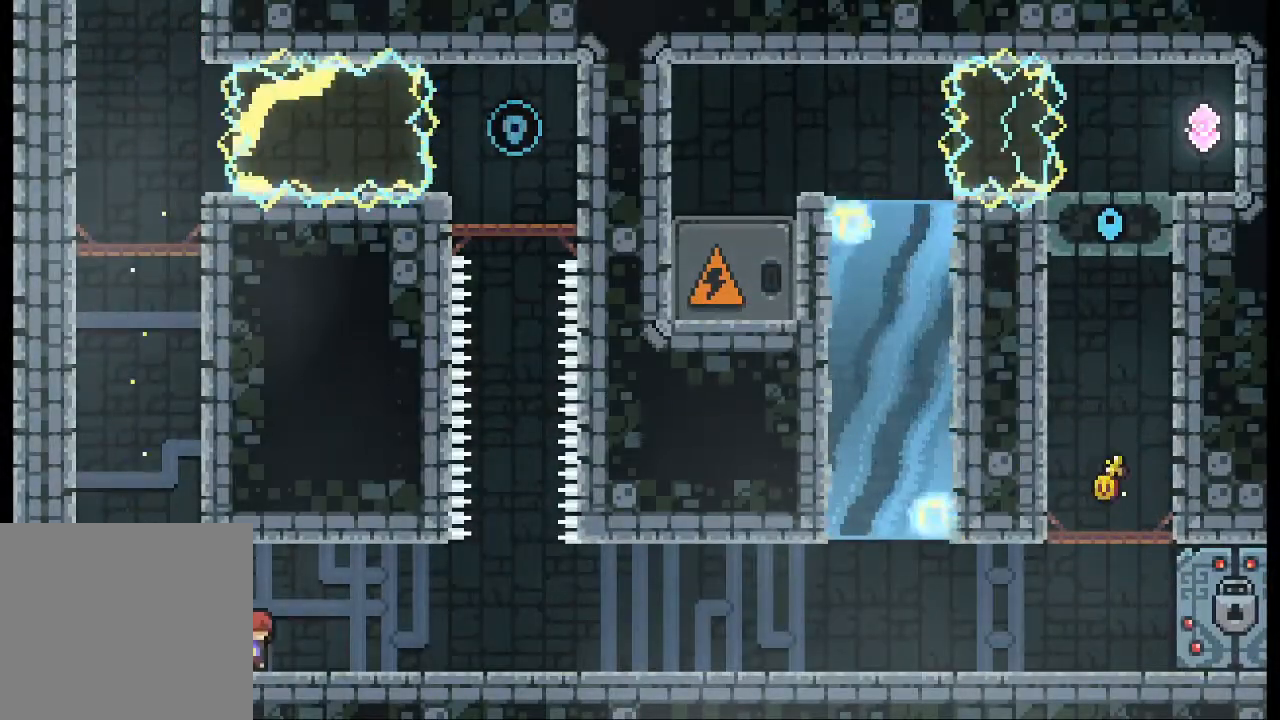
{"buttons": [], "left_stick": "right", "events": [[33, "R1", "down"], [33, "R2", "up"], [100, "R1", "up"]]}
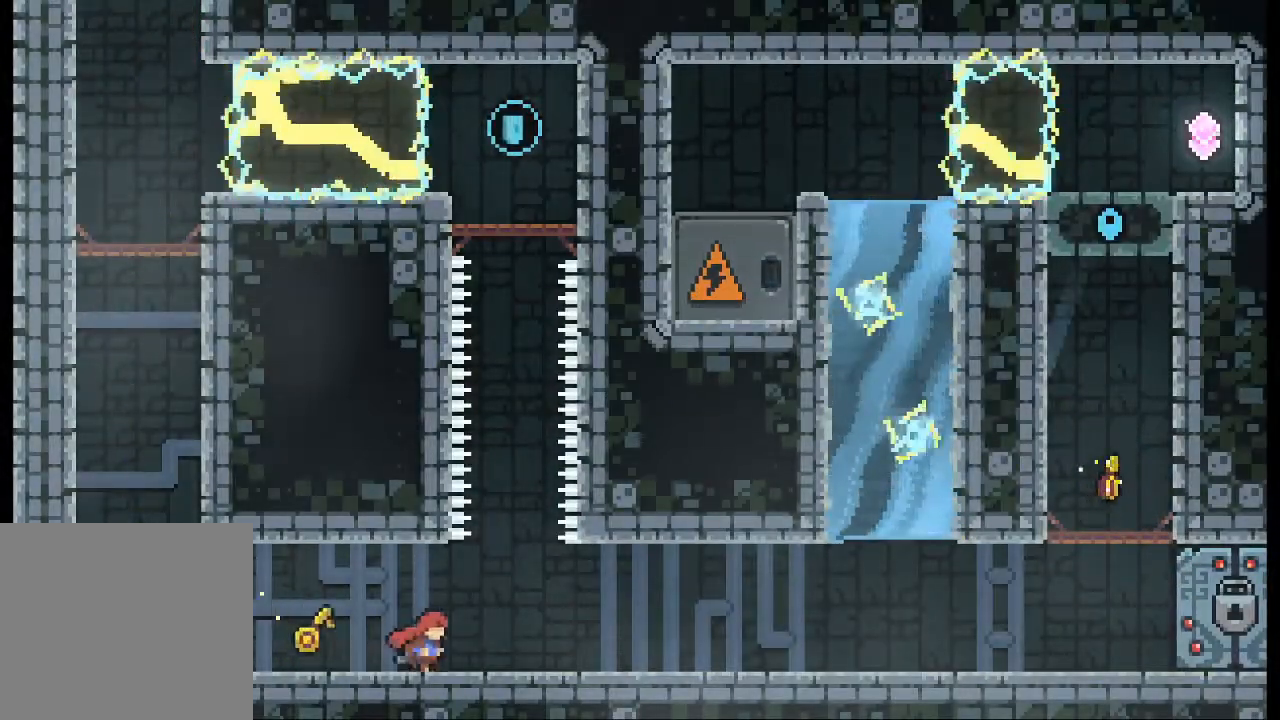
{"buttons": [], "left_stick": "right", "events": []}
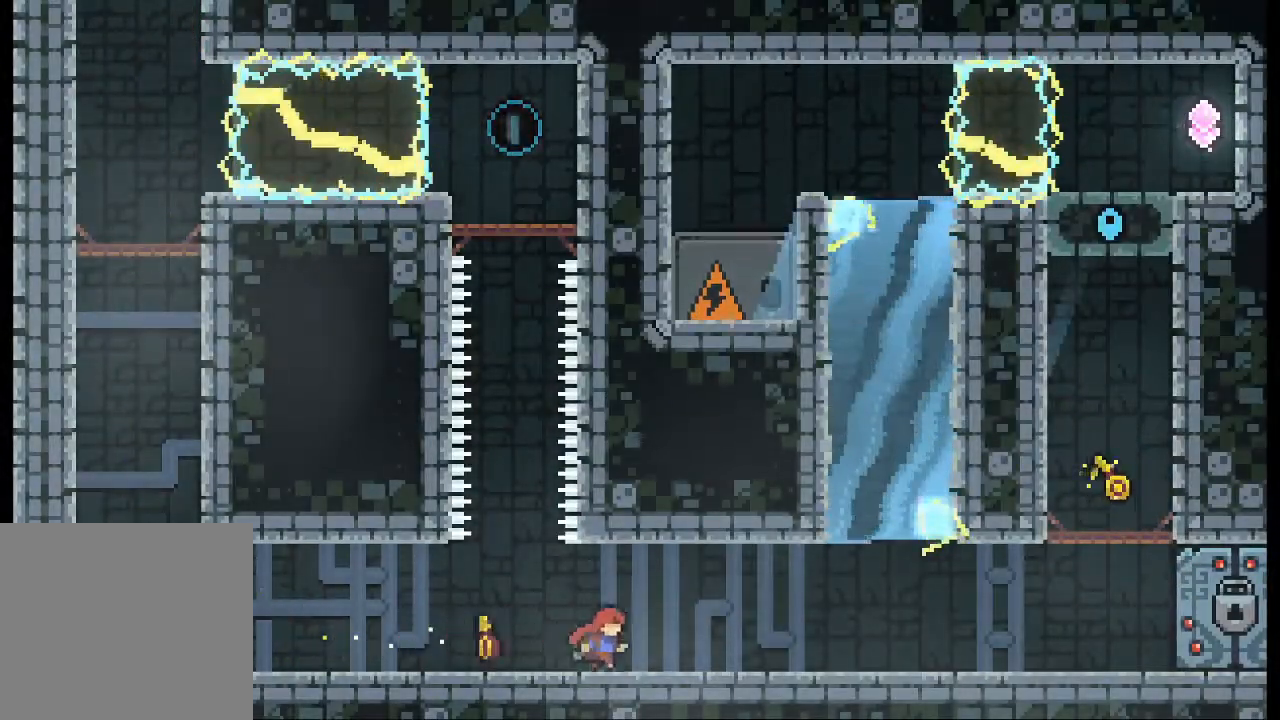
{"buttons": [], "left_stick": "right", "events": []}
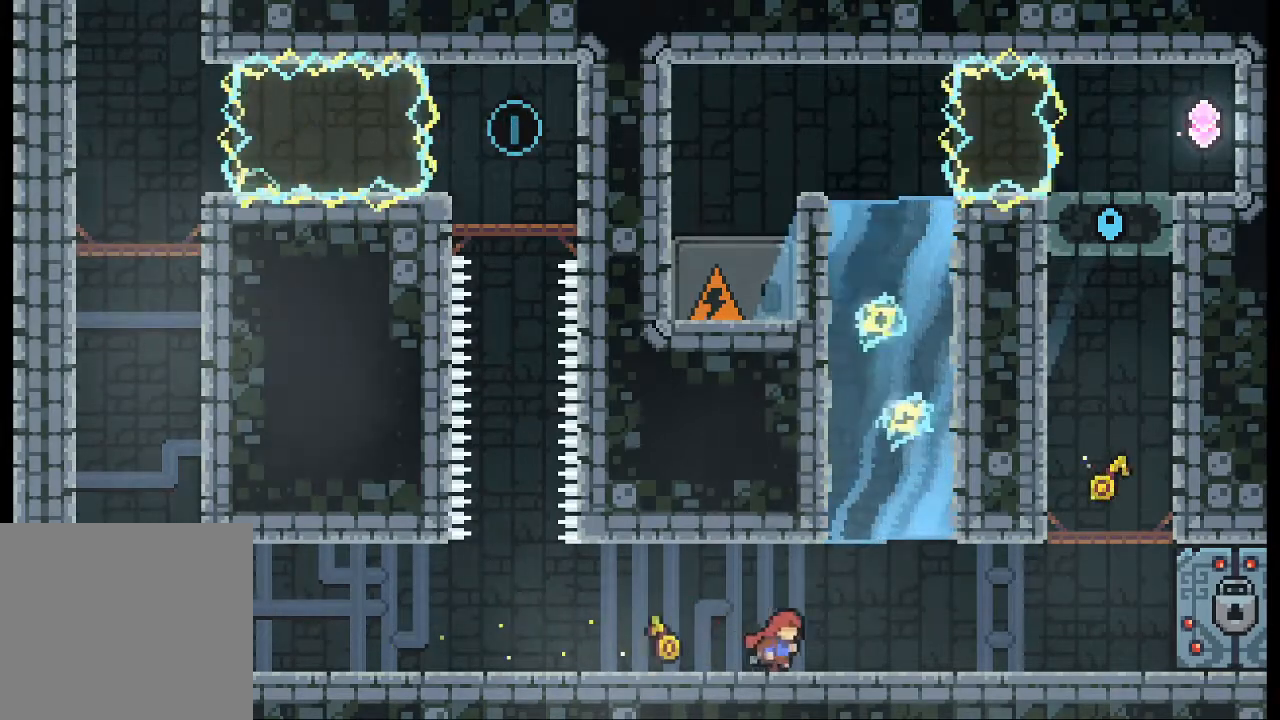
{"buttons": [], "left_stick": "center", "events": [[233, "left_stick", "center"]]}
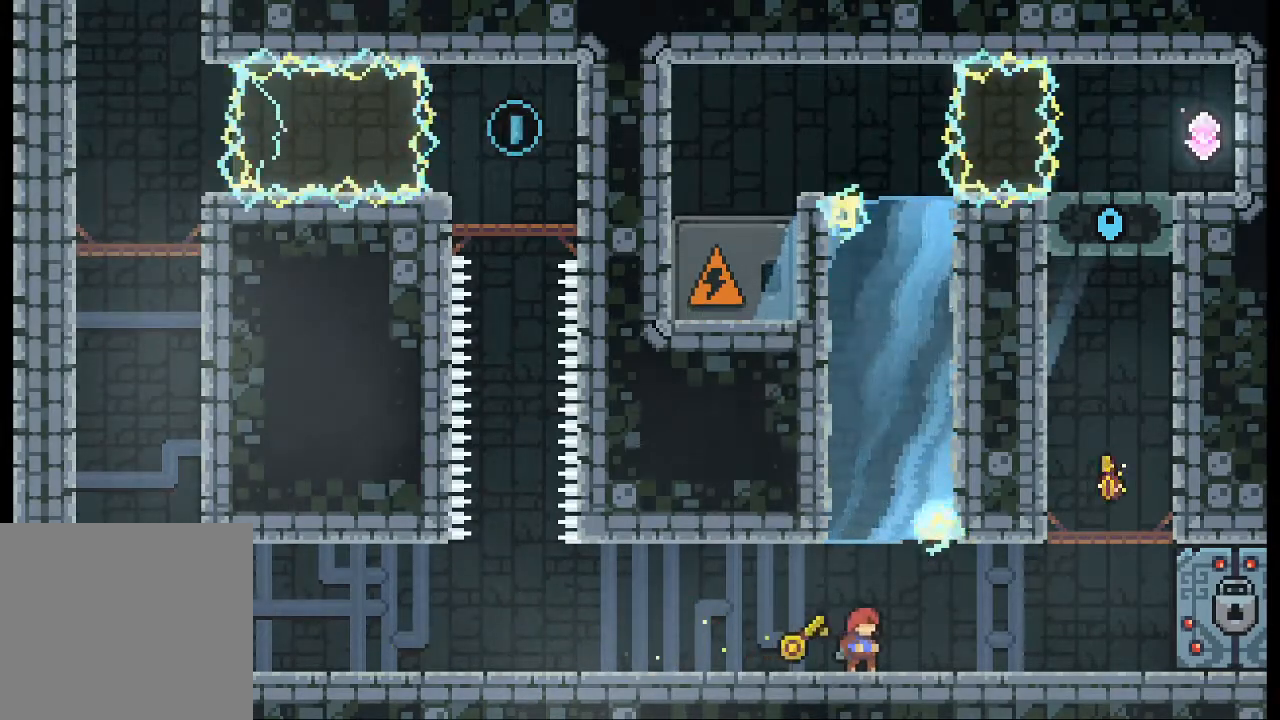
{"buttons": [], "left_stick": "center", "events": []}
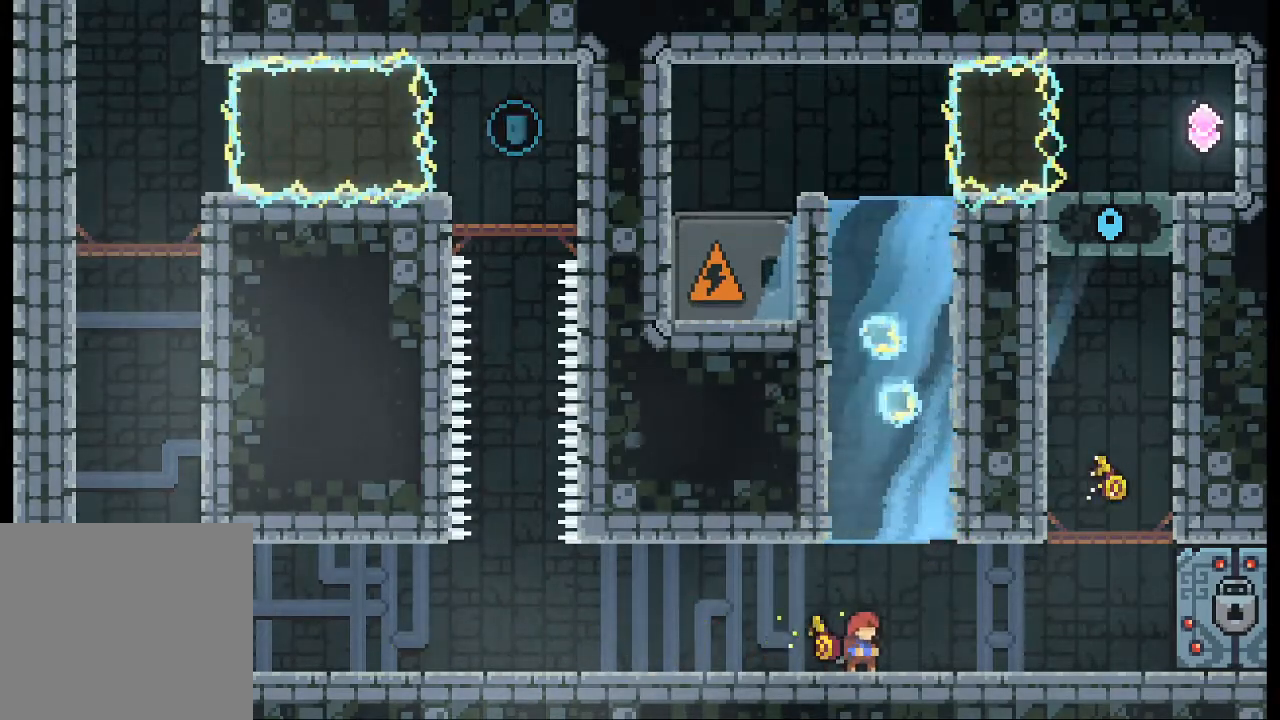
{"buttons": ["A"], "left_stick": "up-left", "events": [[367, "A", "down"], [500, "left_stick", "up-left"]]}
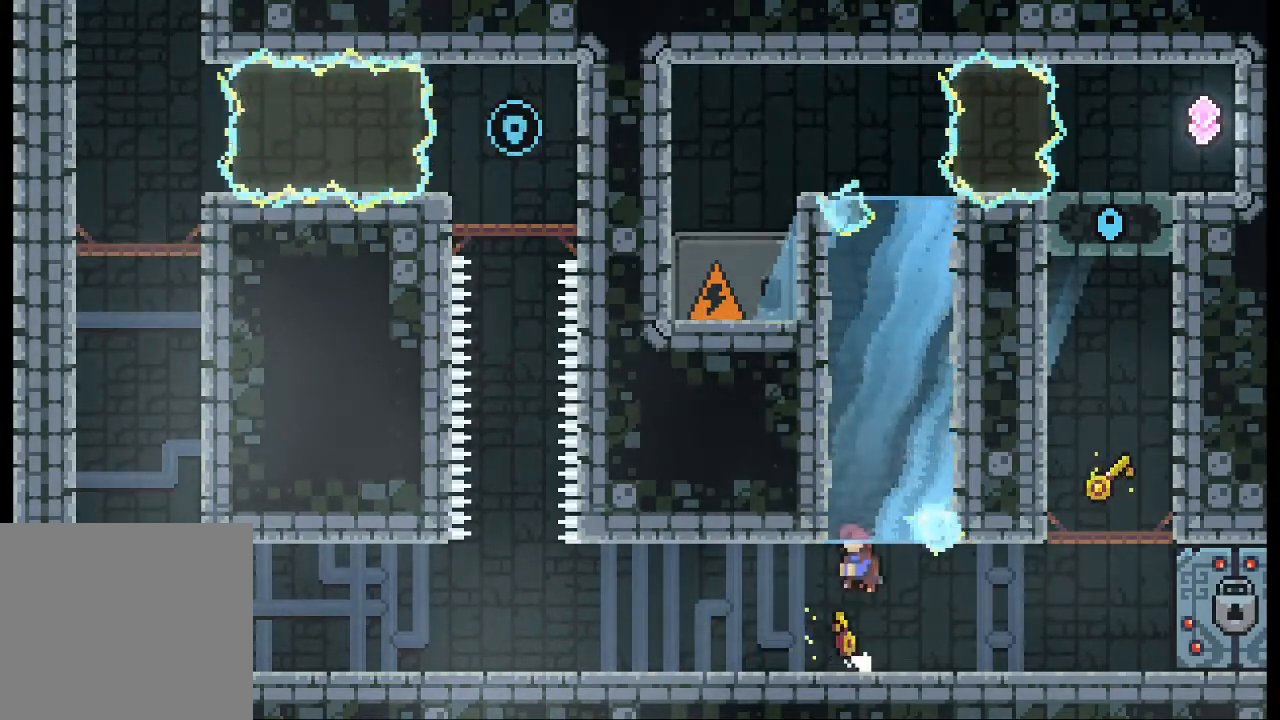
{"buttons": [], "left_stick": "up-left", "events": [[100, "A", "up"]]}
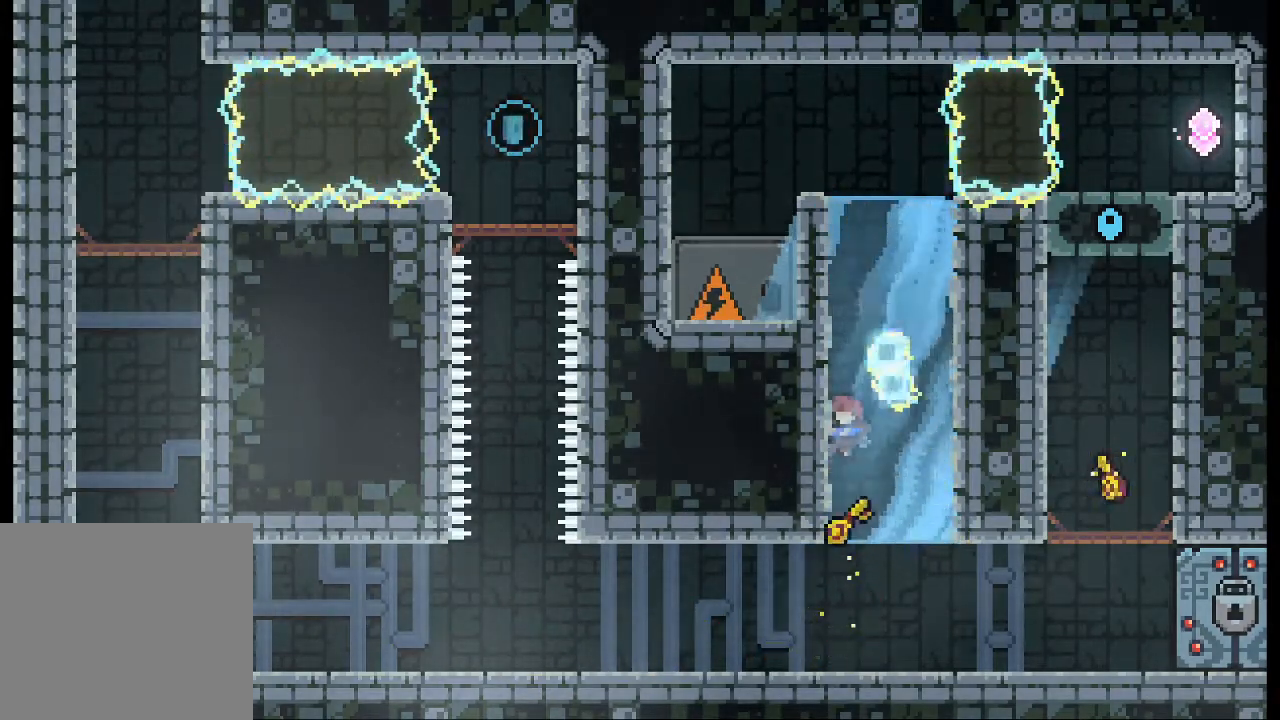
{"buttons": [], "left_stick": "center", "events": [[33, "left_stick", "center"]]}
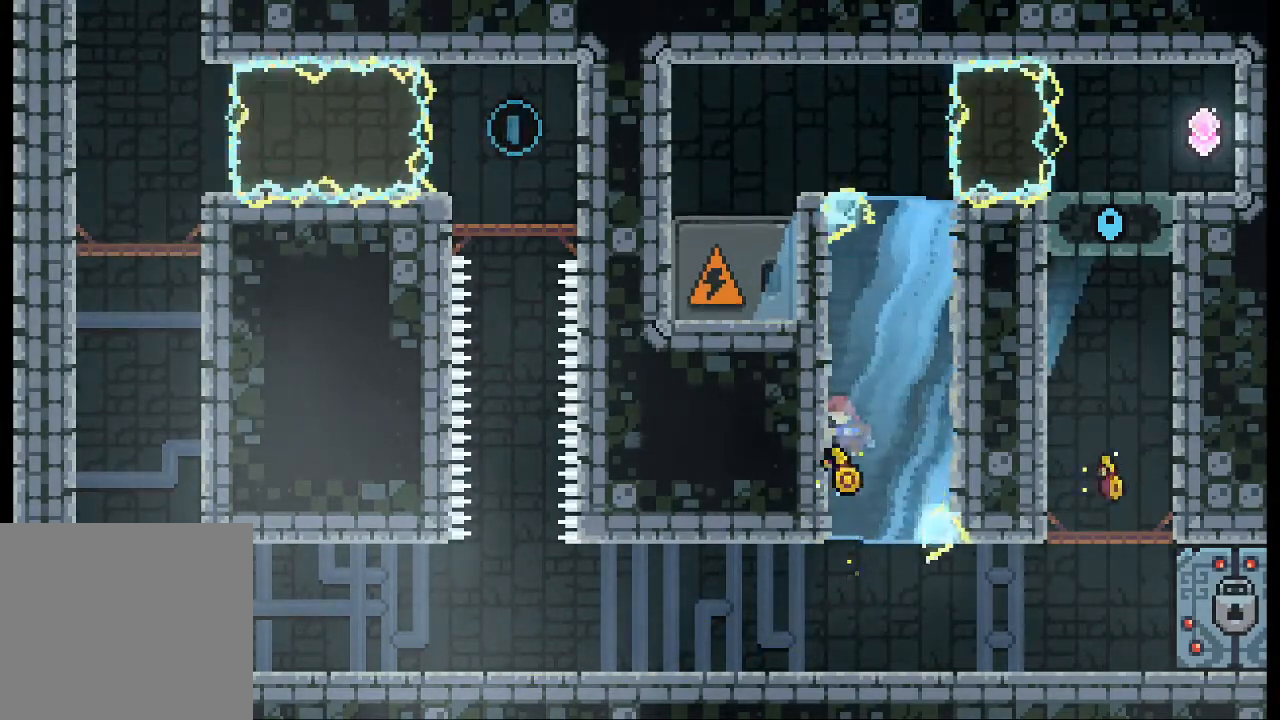
{"buttons": [], "left_stick": "center", "events": []}
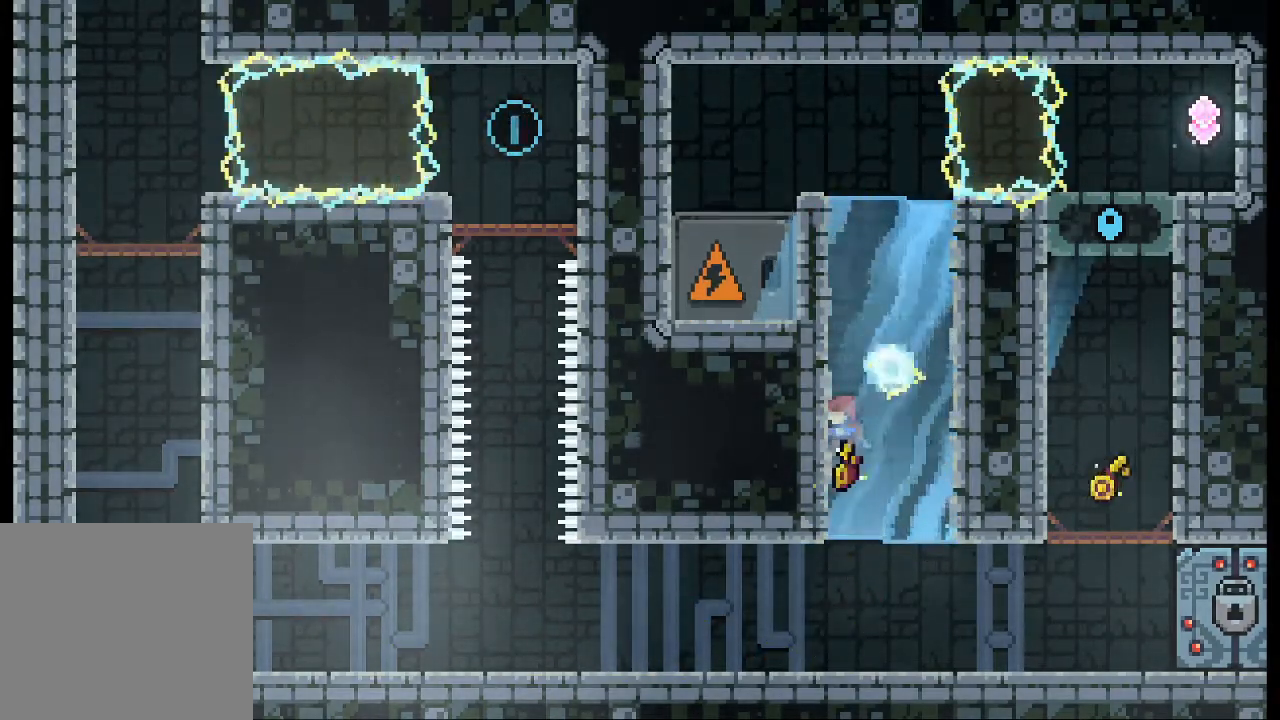
{"buttons": [], "left_stick": "up-right", "events": [[233, "left_stick", "up-right"]]}
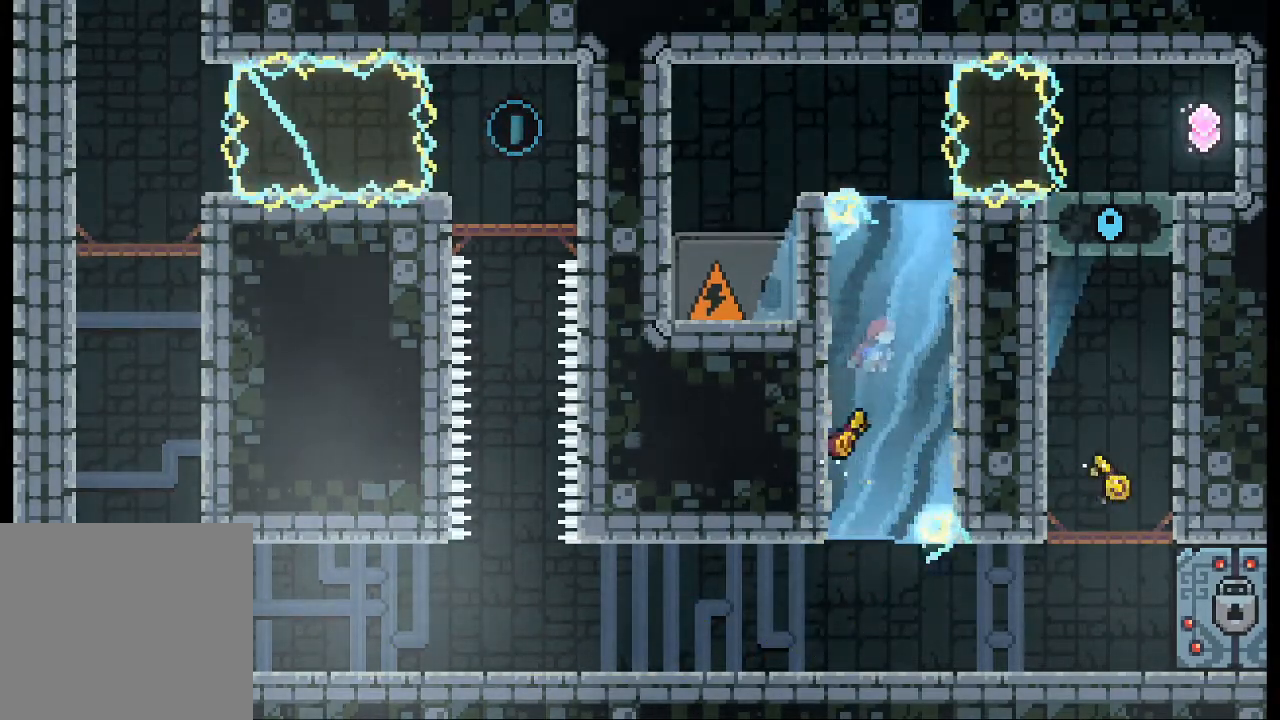
{"buttons": [], "left_stick": "up", "events": [[500, "left_stick", "up"]]}
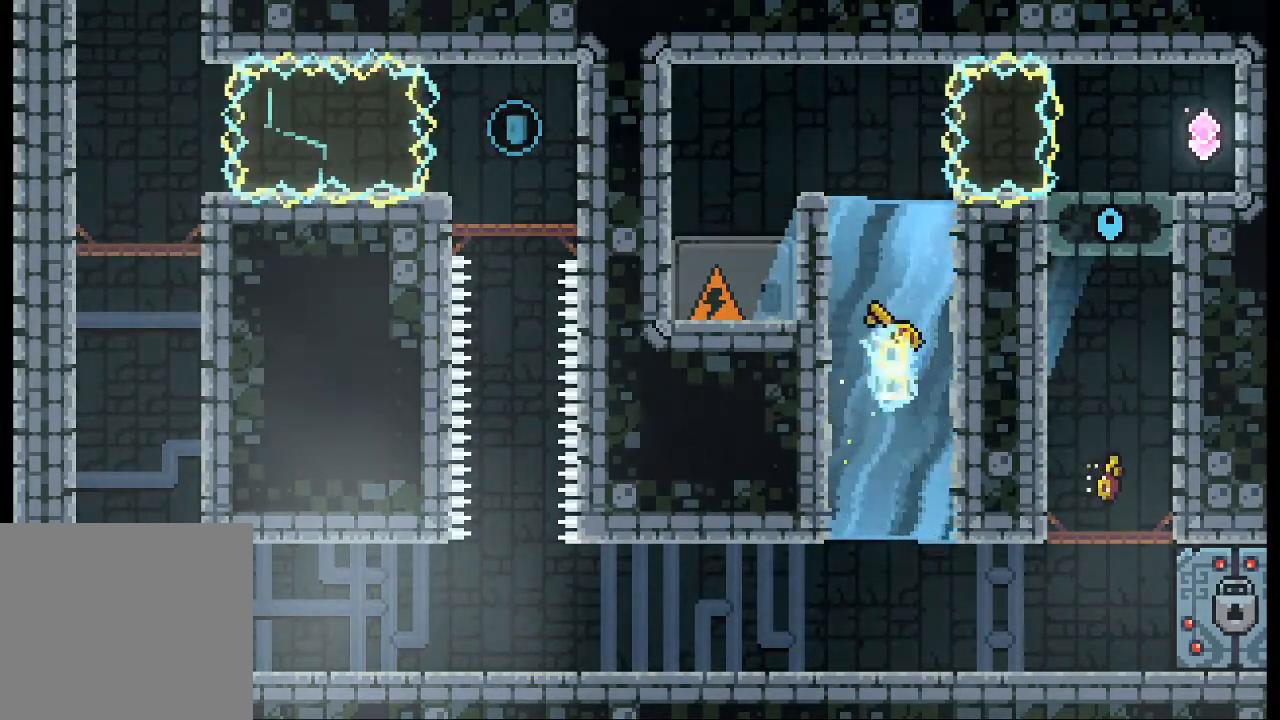
{"buttons": [], "left_stick": "up-left", "events": [[133, "left_stick", "up-left"], [267, "X", "down"], [433, "X", "up"]]}
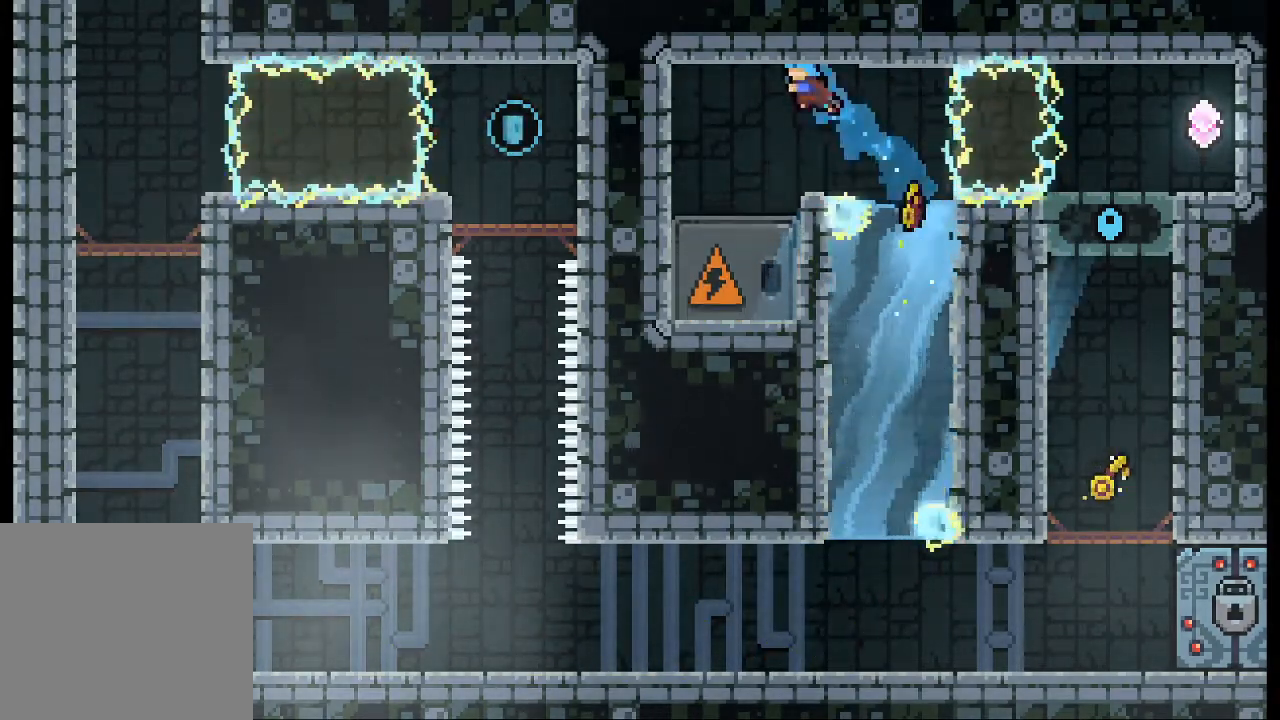
{"buttons": ["X"], "left_stick": "down", "events": [[200, "left_stick", "center"], [367, "left_stick", "down"], [433, "X", "down"]]}
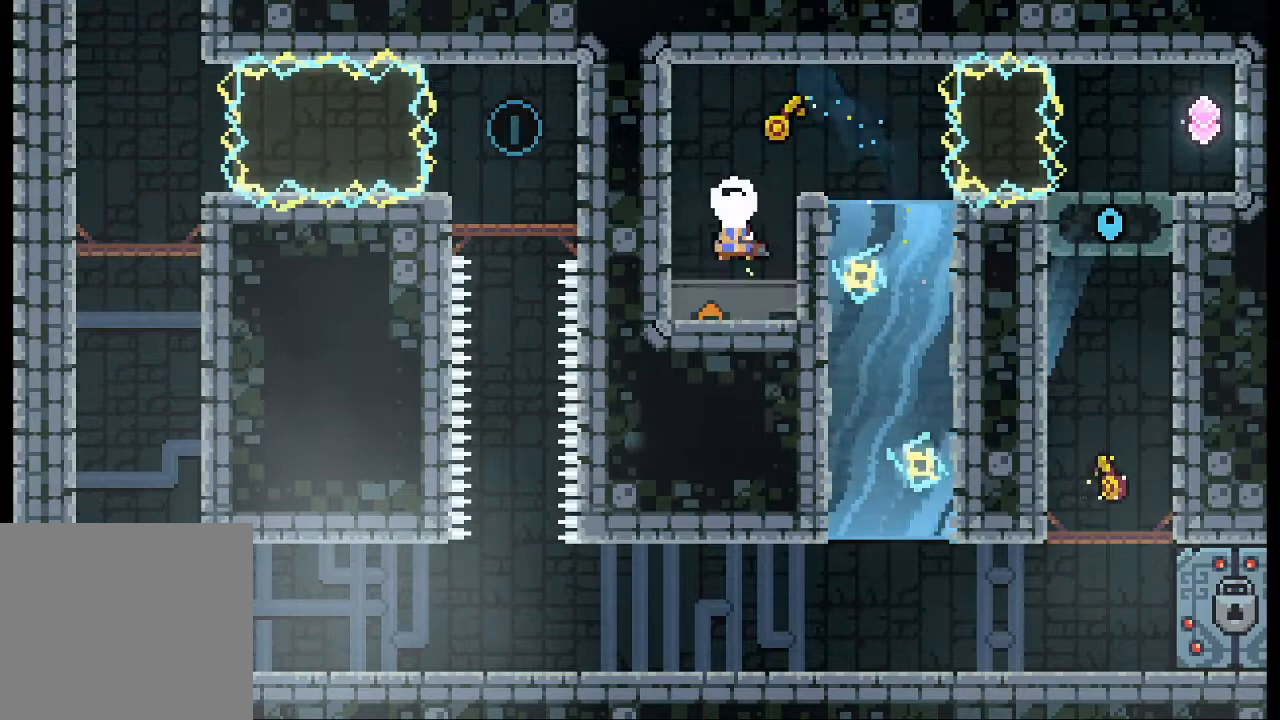
{"buttons": [], "left_stick": "down", "events": [[67, "X", "up"]]}
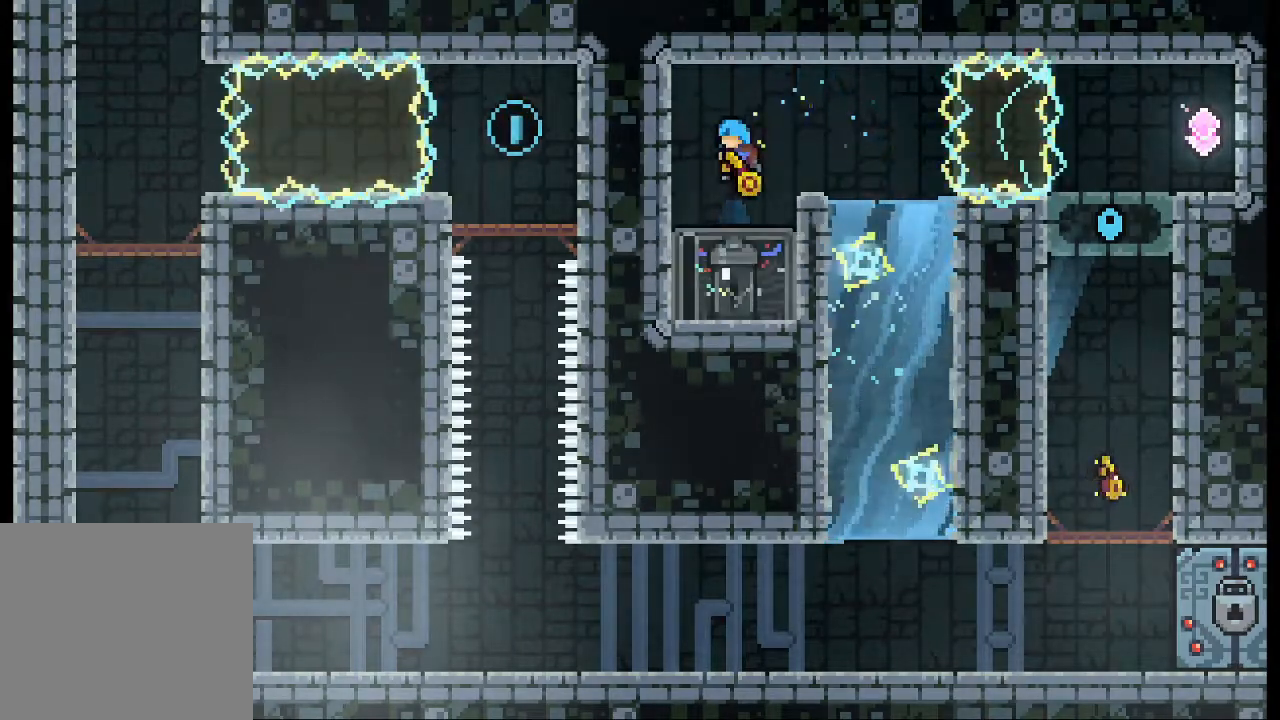
{"buttons": [], "left_stick": "center", "events": [[100, "X", "down"], [333, "X", "up"], [433, "left_stick", "center"]]}
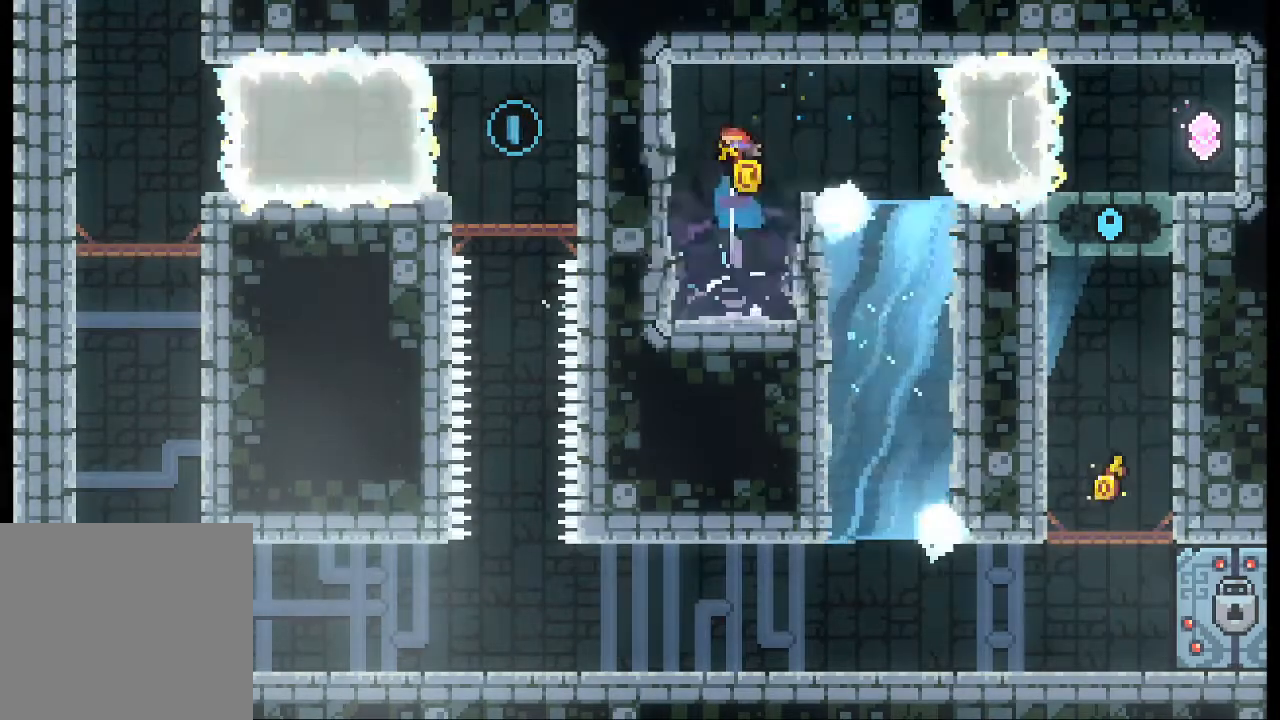
{"buttons": [], "left_stick": "center", "events": []}
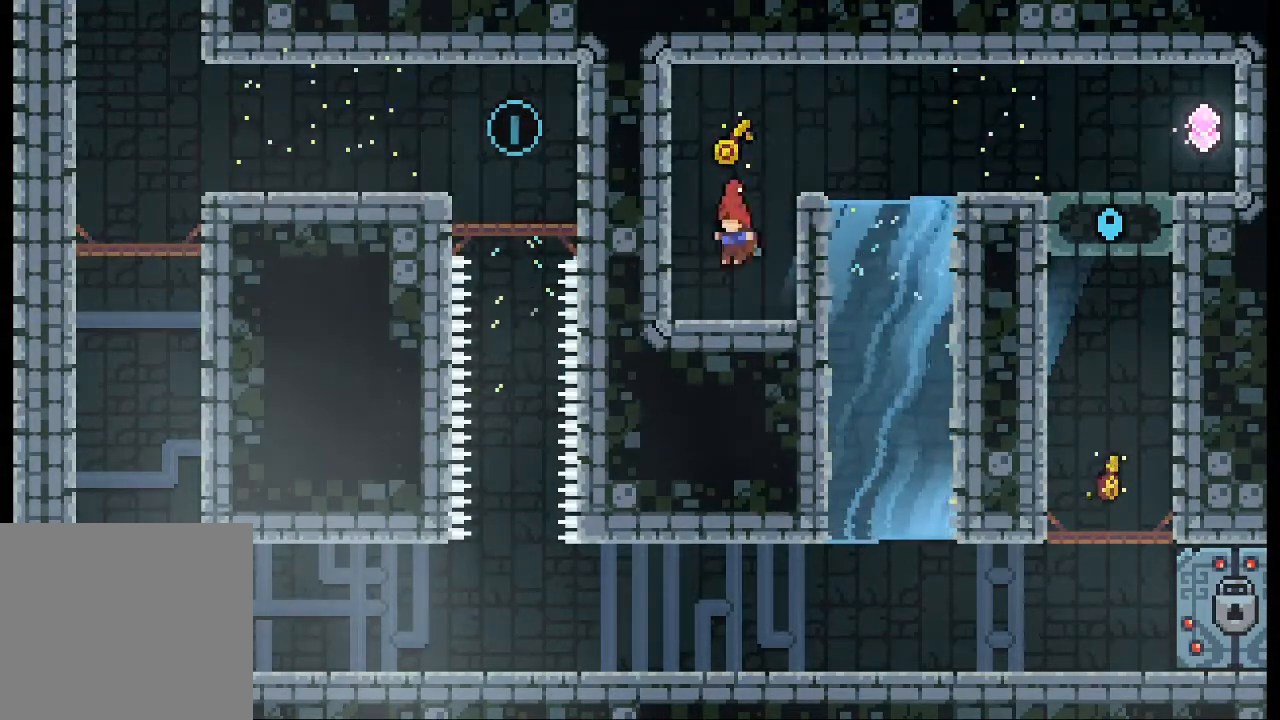
{"buttons": [], "left_stick": "up-right", "events": [[200, "left_stick", "right"], [233, "A", "down"], [400, "left_stick", "up-right"], [500, "A", "up"]]}
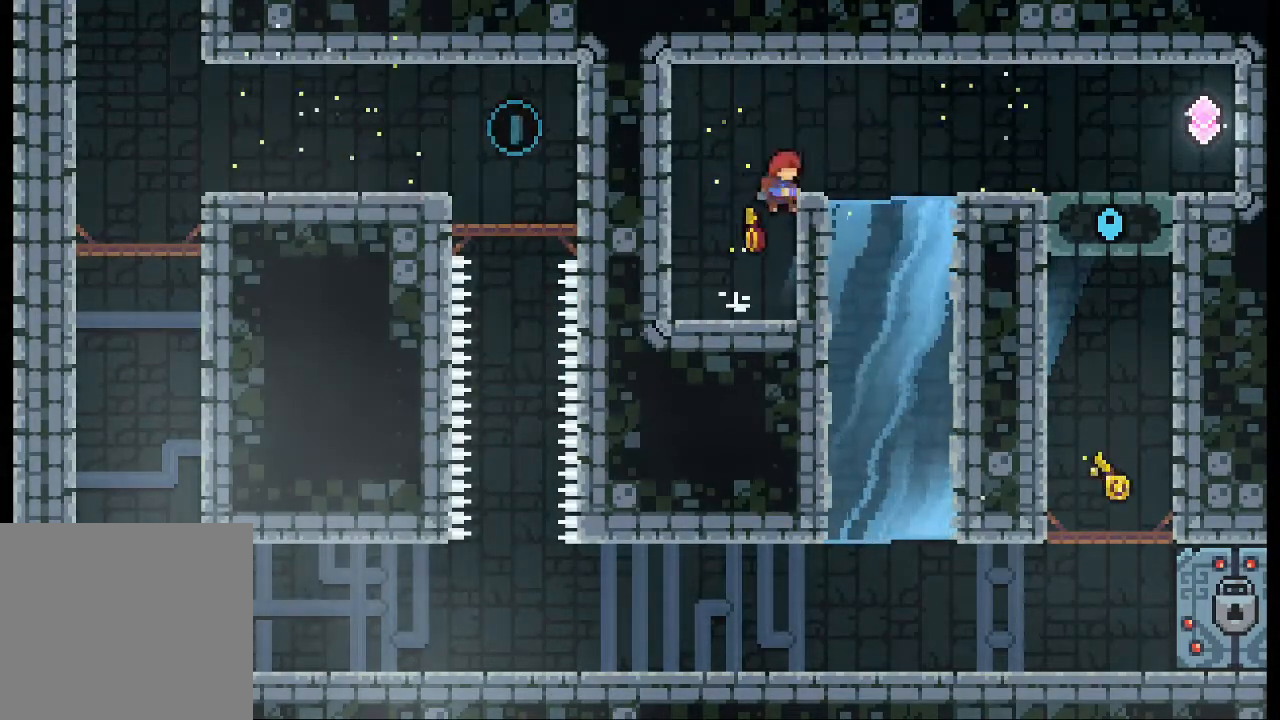
{"buttons": [], "left_stick": "right", "events": [[33, "A", "down"], [200, "left_stick", "right"], [233, "X", "down"], [267, "A", "up"], [367, "X", "up"]]}
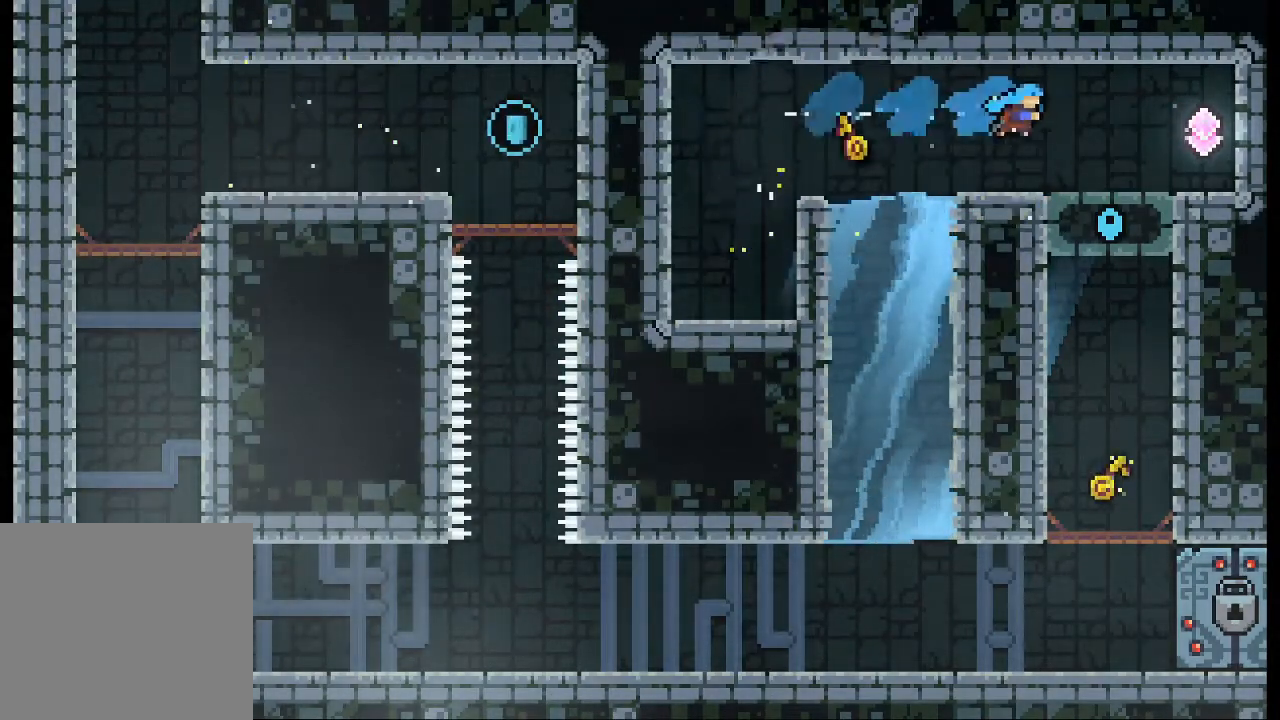
{"buttons": [], "left_stick": "left", "events": [[500, "left_stick", "left"]]}
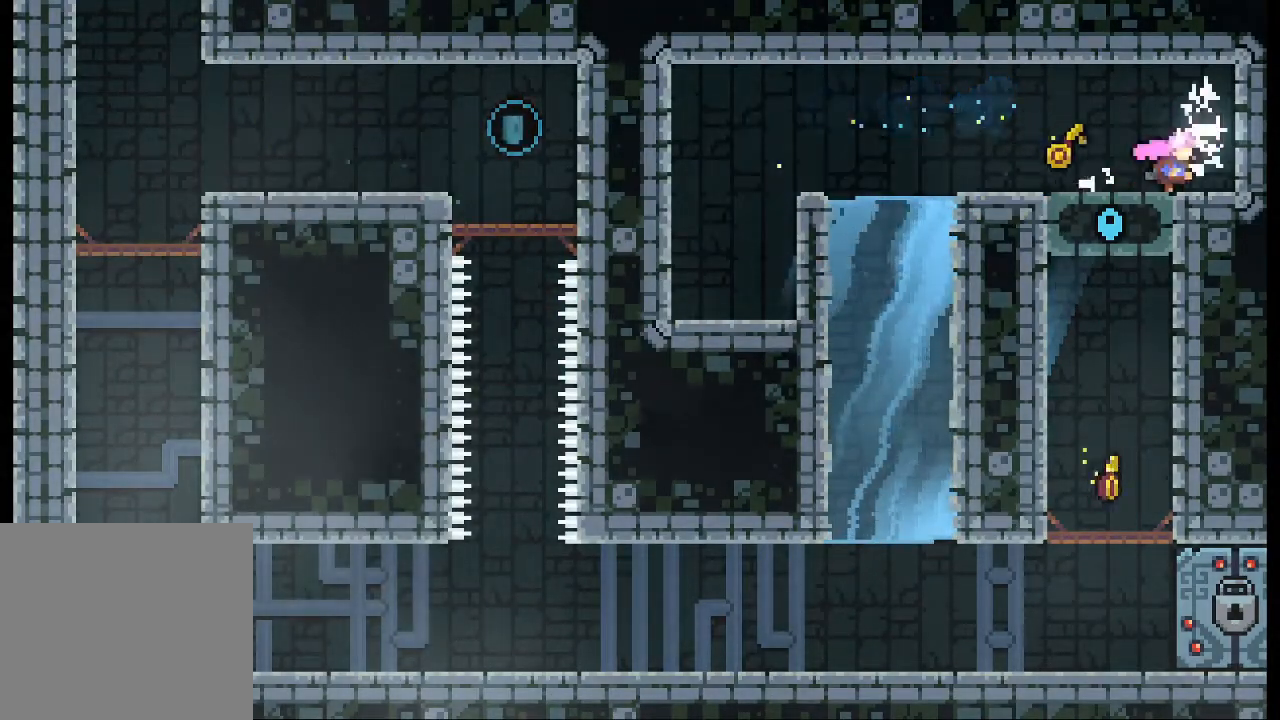
{"buttons": [], "left_stick": "left", "events": [[33, "A", "down"], [200, "A", "up"]]}
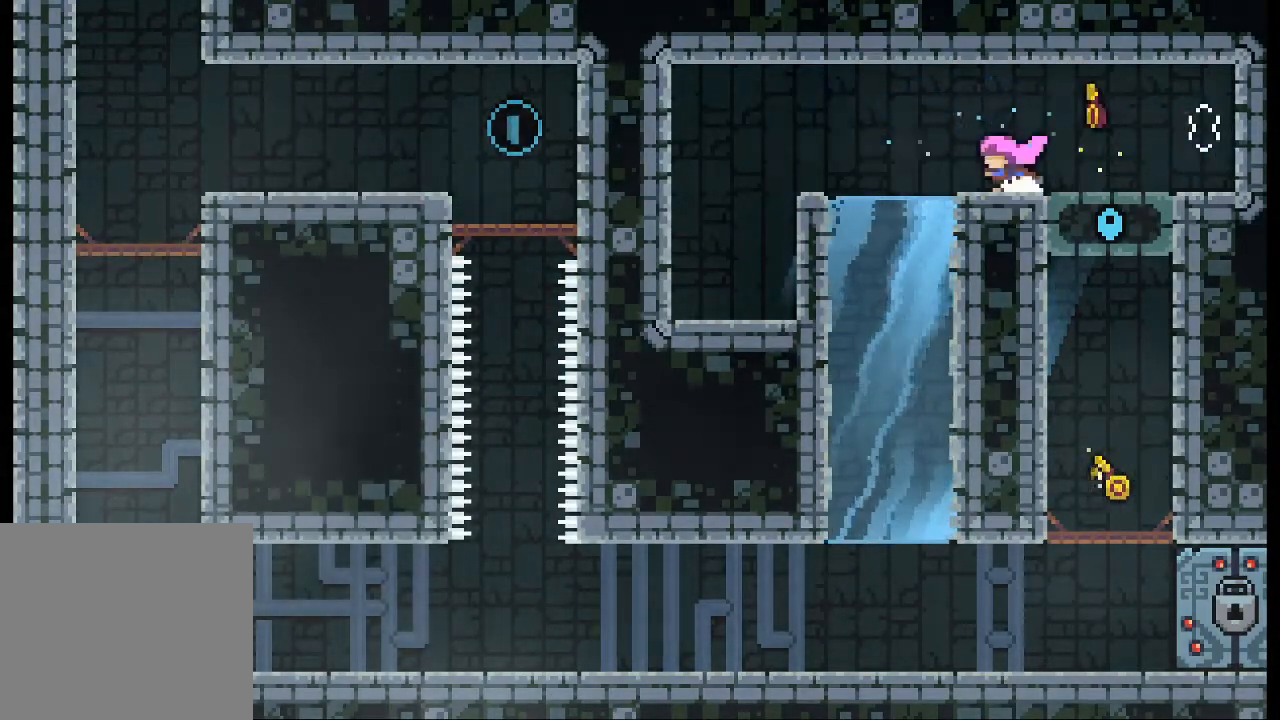
{"buttons": [], "left_stick": "down", "events": [[333, "left_stick", "down"]]}
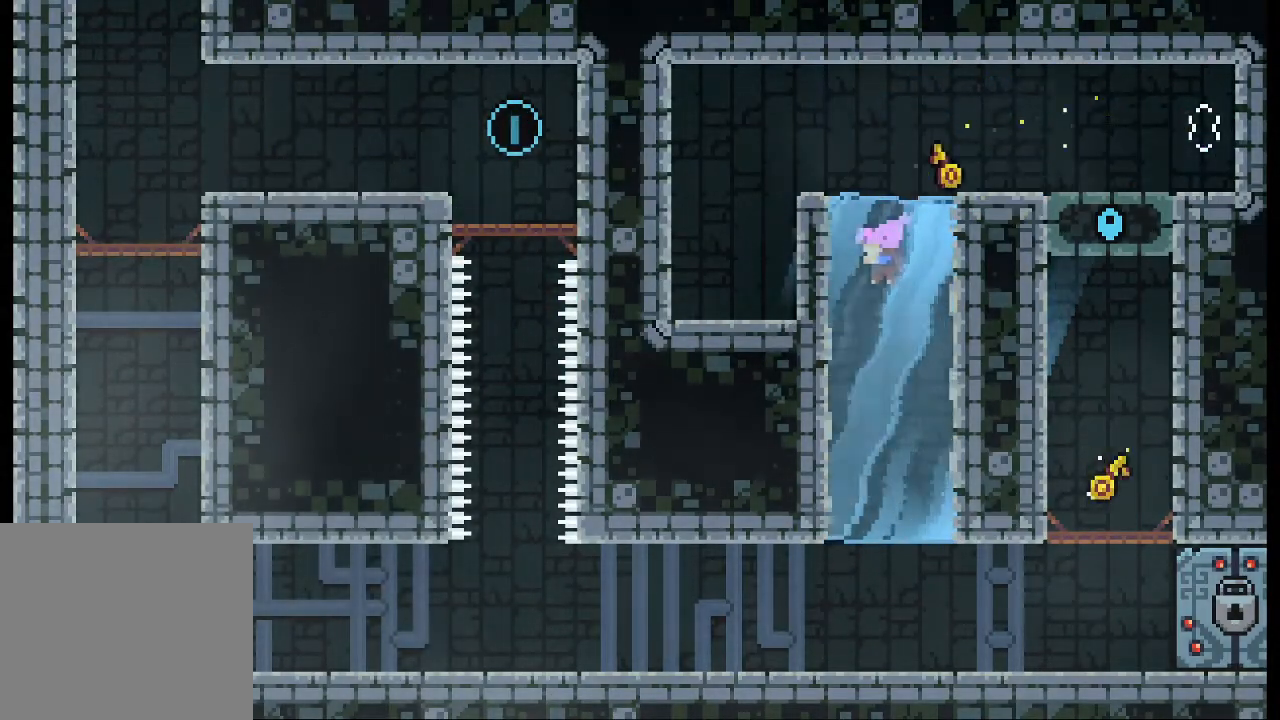
{"buttons": [], "left_stick": "down", "events": []}
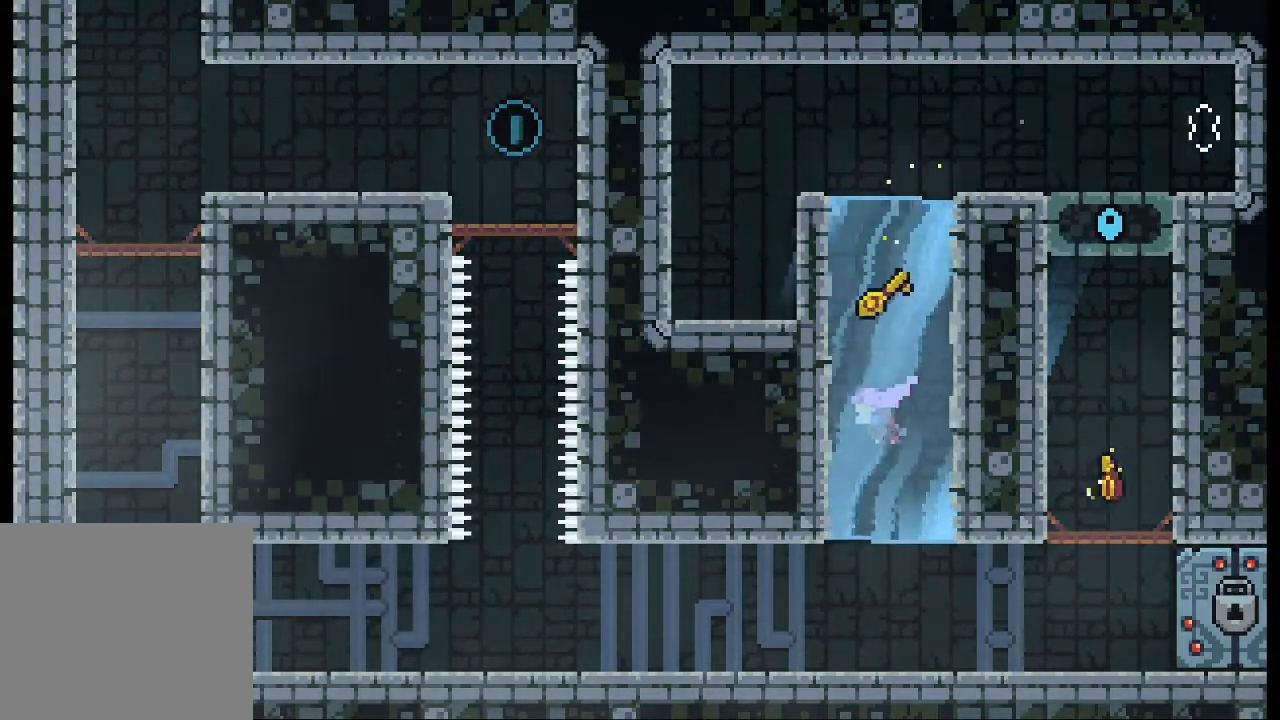
{"buttons": [], "left_stick": "down-right", "events": [[467, "left_stick", "down-right"]]}